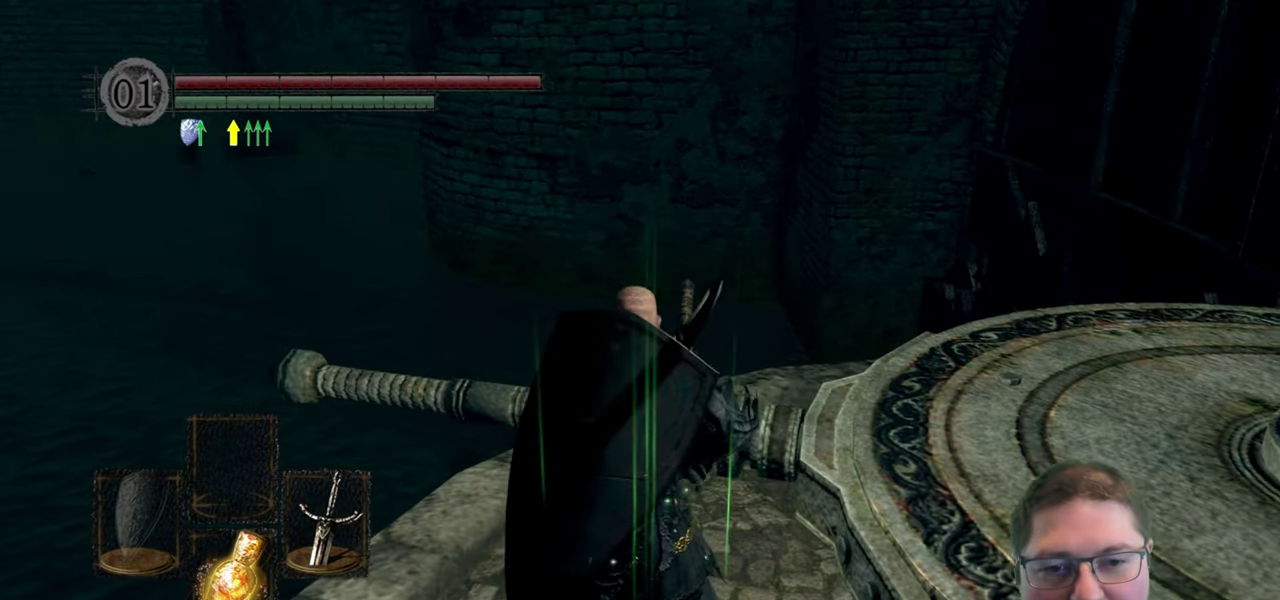
Gameplay with a controller (Xbox layout); each line is a JSON object with the inputs held at the frame after it. "button_events" lists button changes between this image and that frame as [ms after this image, input, new state], when the widget could be followed in between (sticks are given only as held states).
{"buttons": [], "left_stick": "center", "right_stick": "center", "button_events": [[217, "A", "down"], [334, "A", "up"]]}
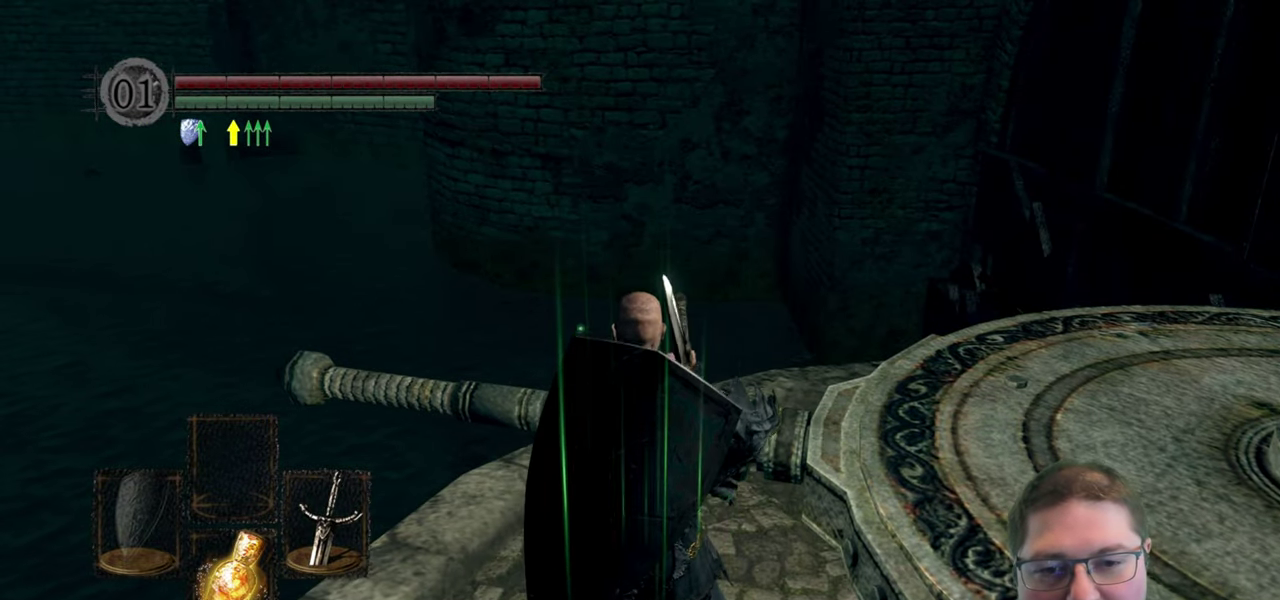
{"buttons": [], "left_stick": "center", "right_stick": "center", "button_events": [[284, "A", "down"], [417, "A", "up"]]}
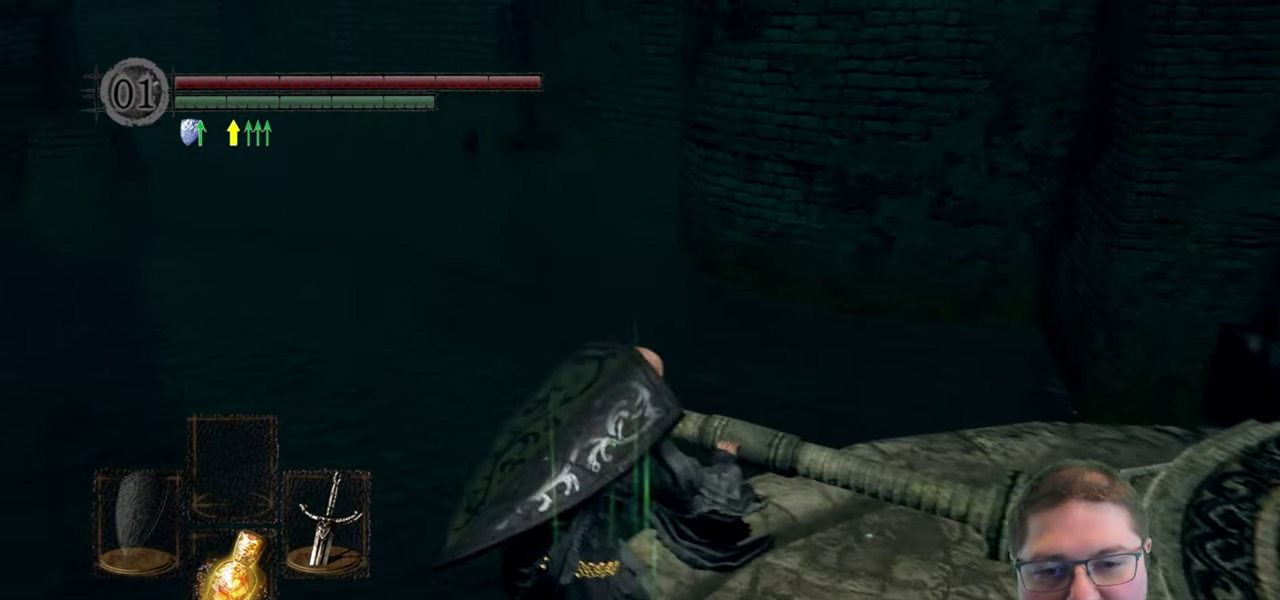
{"buttons": [], "left_stick": "center", "right_stick": "left", "button_events": []}
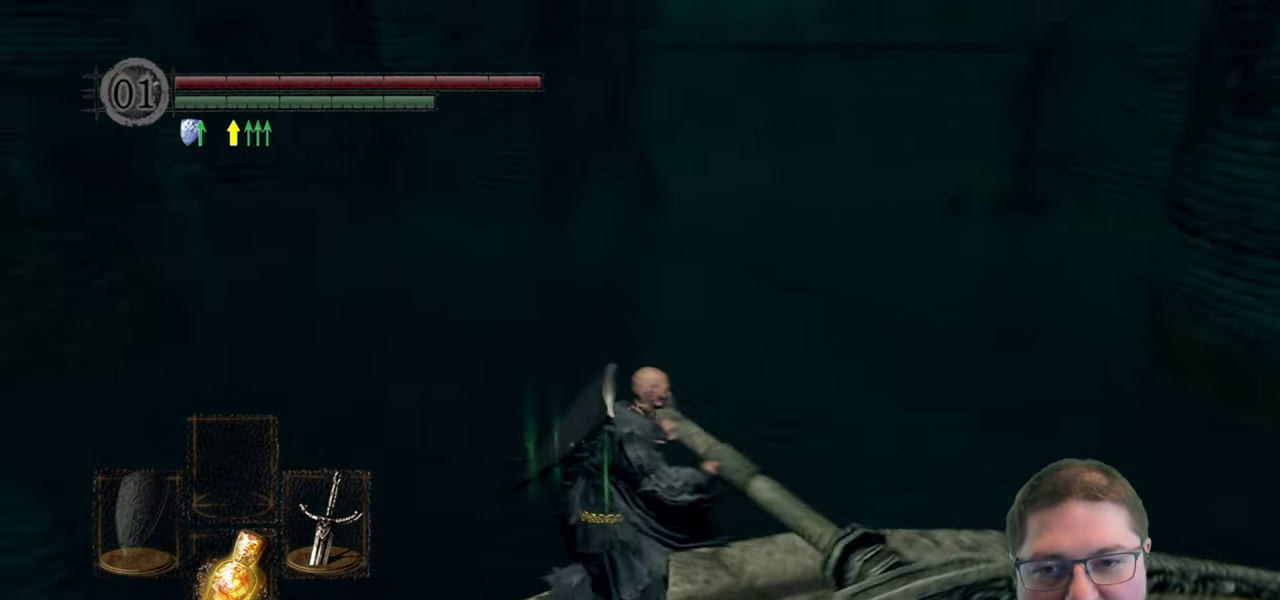
{"buttons": [], "left_stick": "center", "right_stick": "center", "button_events": []}
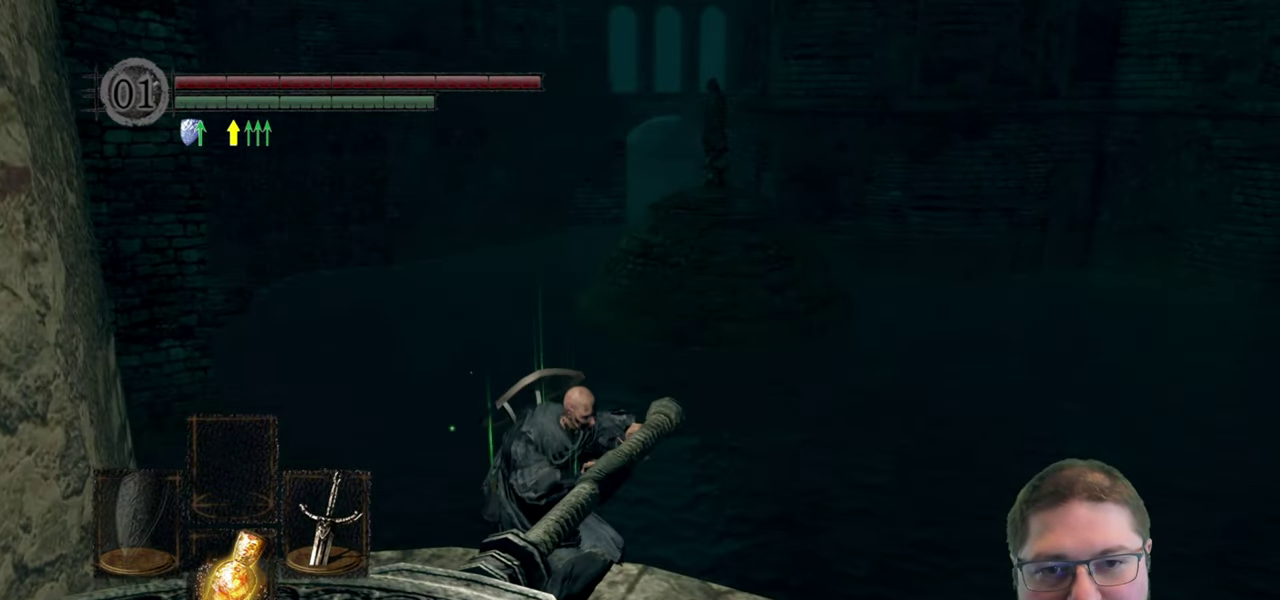
{"buttons": [], "left_stick": "center", "right_stick": "down-right", "button_events": []}
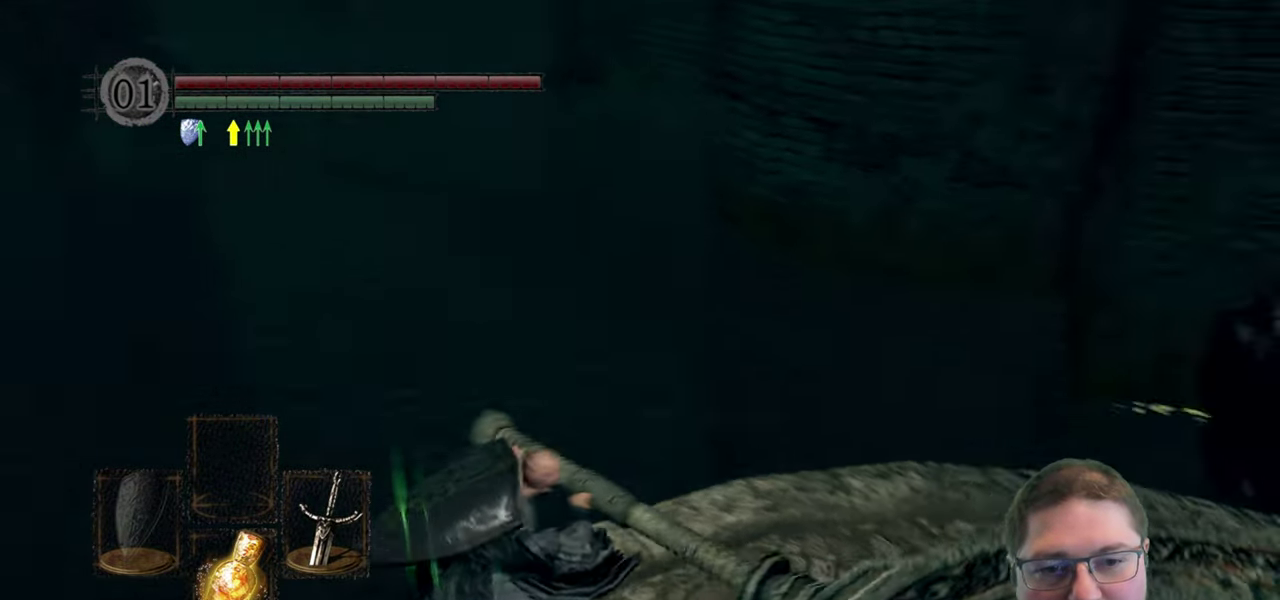
{"buttons": [], "left_stick": "center", "right_stick": "center", "button_events": []}
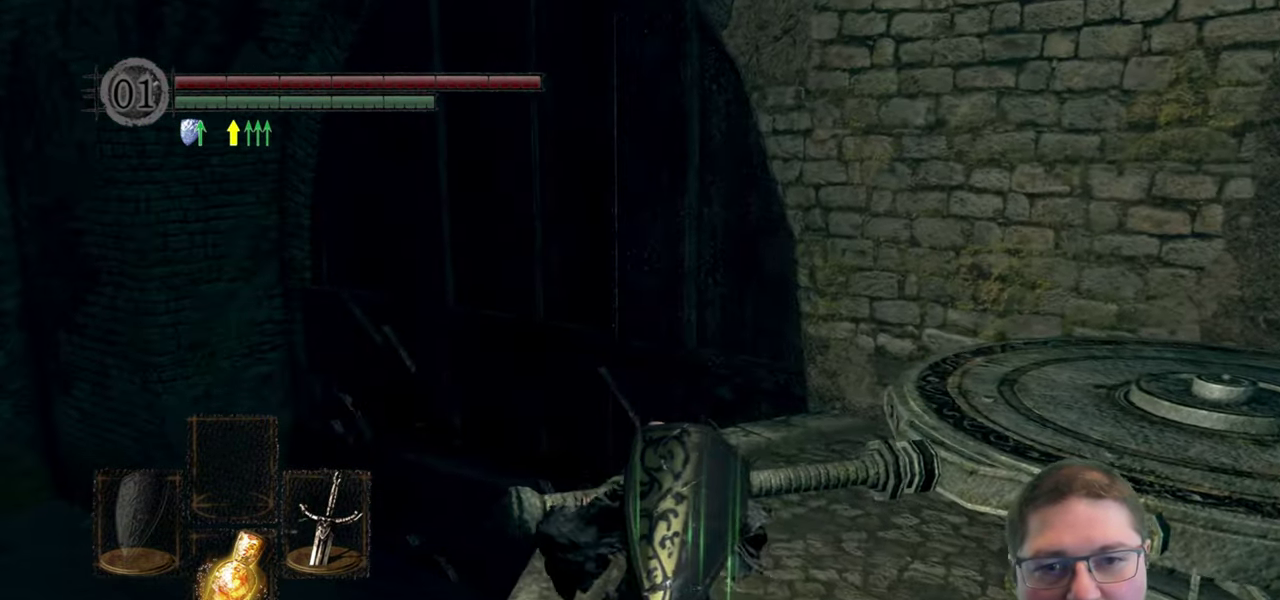
{"buttons": [], "left_stick": "center", "right_stick": "up", "button_events": []}
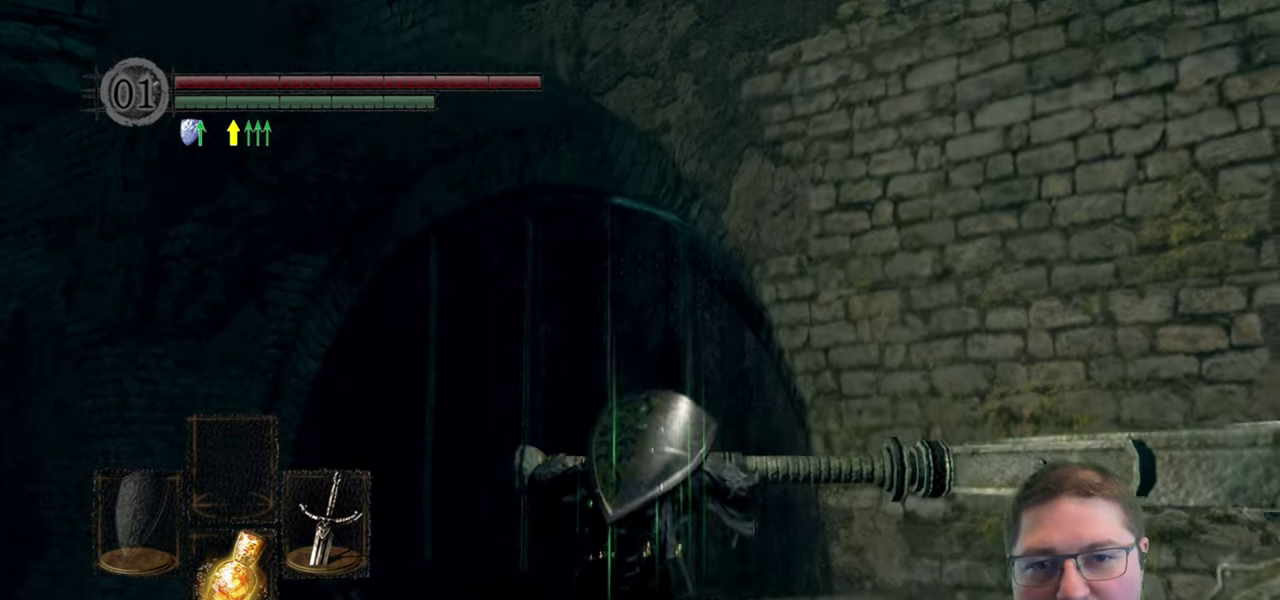
{"buttons": [], "left_stick": "center", "right_stick": "down", "button_events": []}
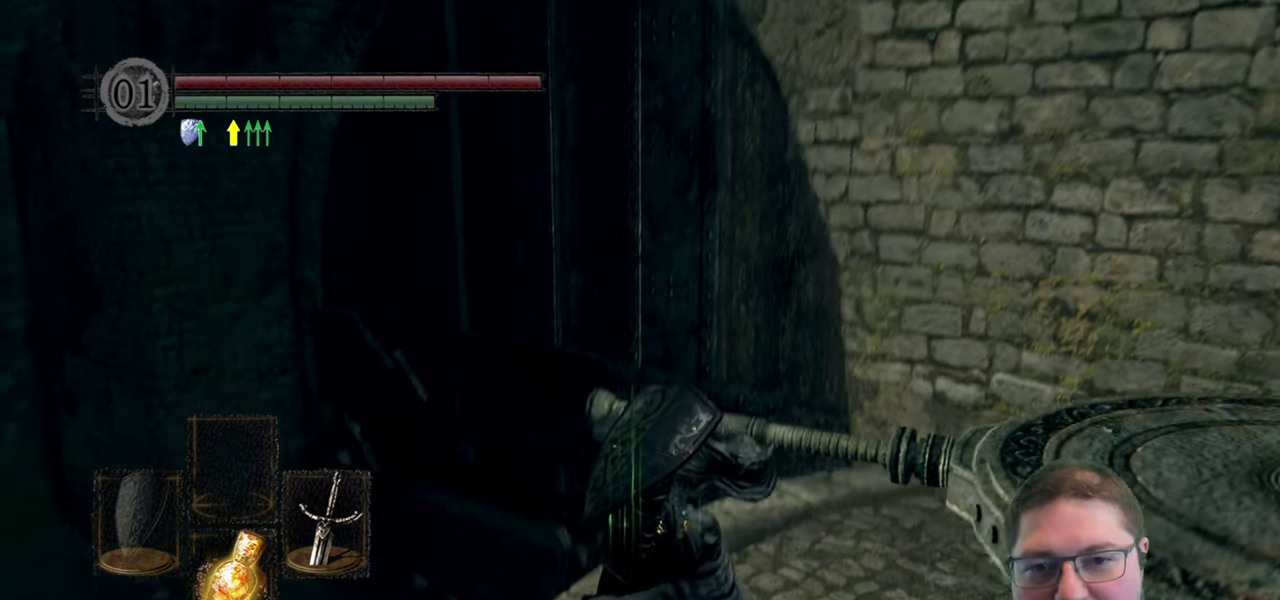
{"buttons": [], "left_stick": "center", "right_stick": "center", "button_events": []}